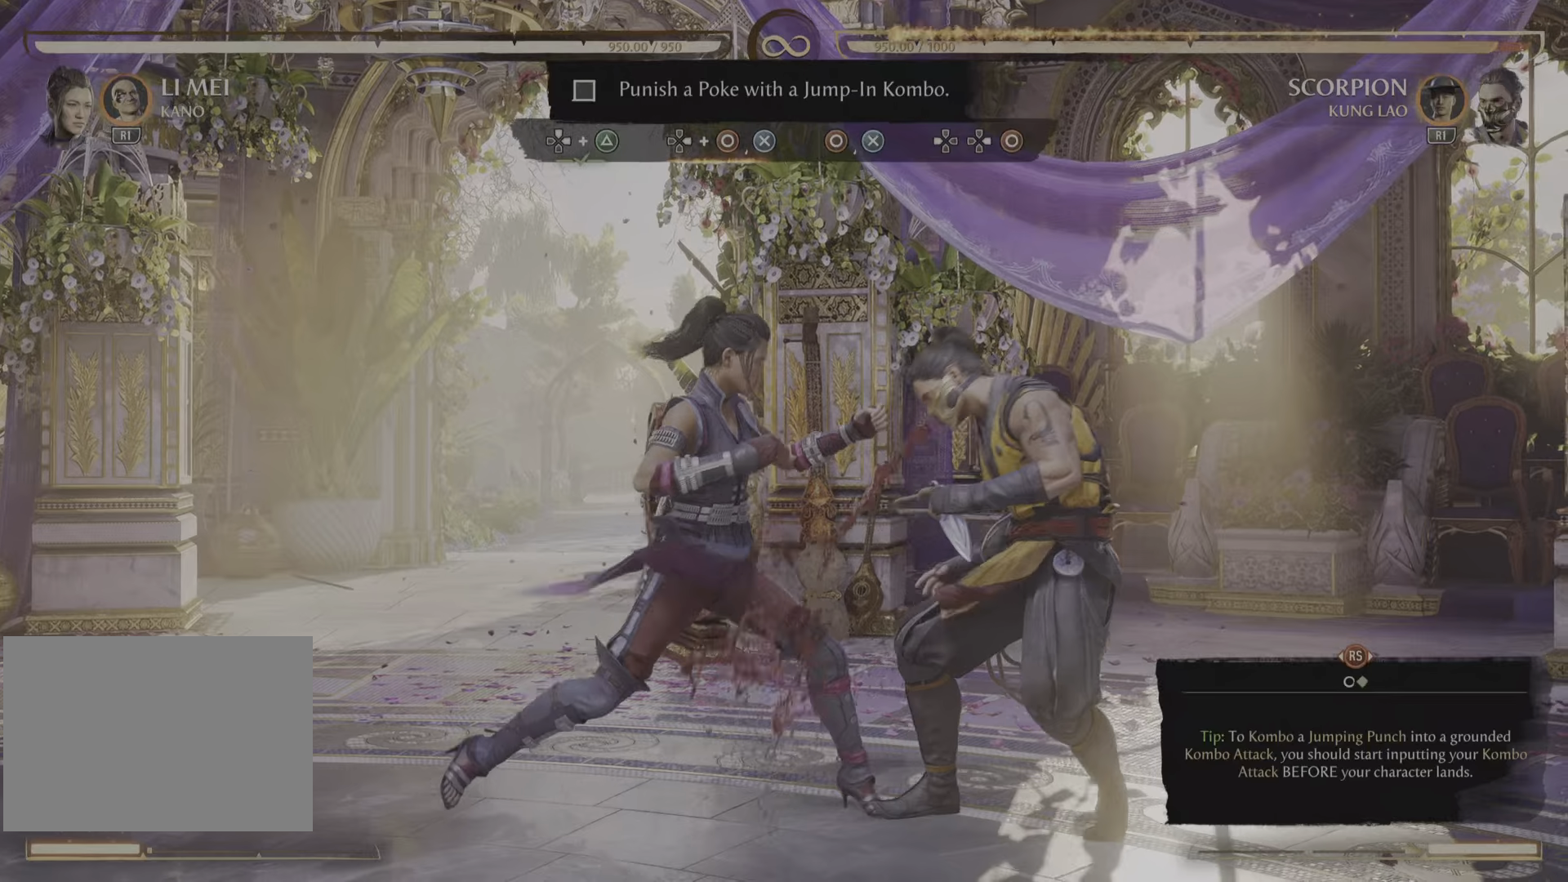
Gameplay with a controller (PlayStation layout); each line is a JSON object with the inputs held at the frame after it. "events" lists button and stick changes between this image and that frame as [ms after this image, input, new state], when the widget could be followed in between. Not read: CIRCLE CROSS DPAD_DOWN DPAD_RIGHT R2 SELECT.
{"buttons": [], "left_stick": "center", "right_stick": "center", "events": []}
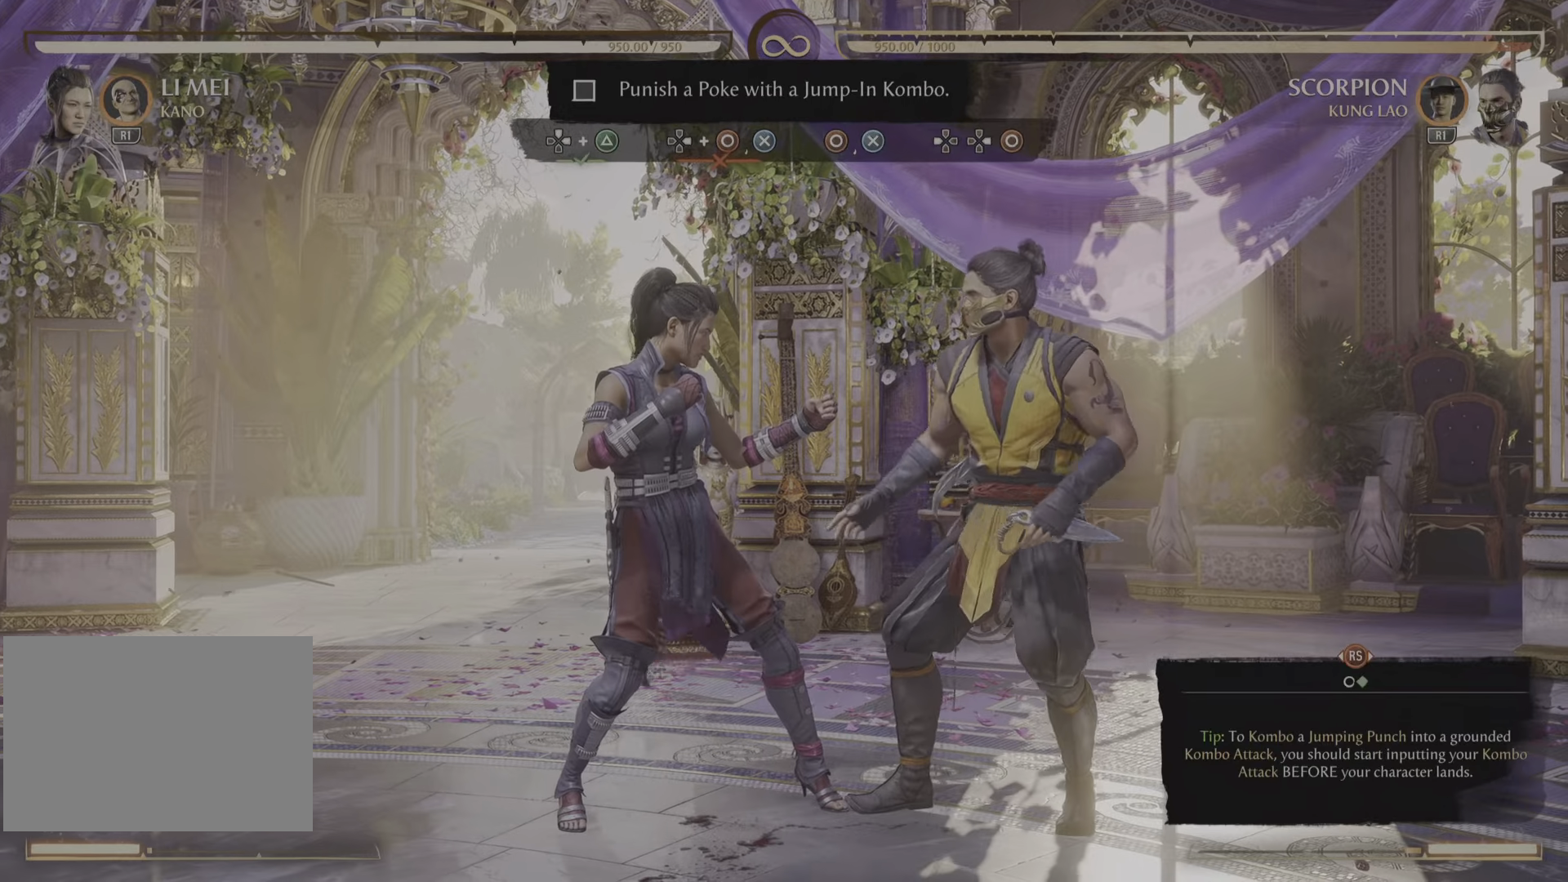
{"buttons": [], "left_stick": "center", "right_stick": "center"}
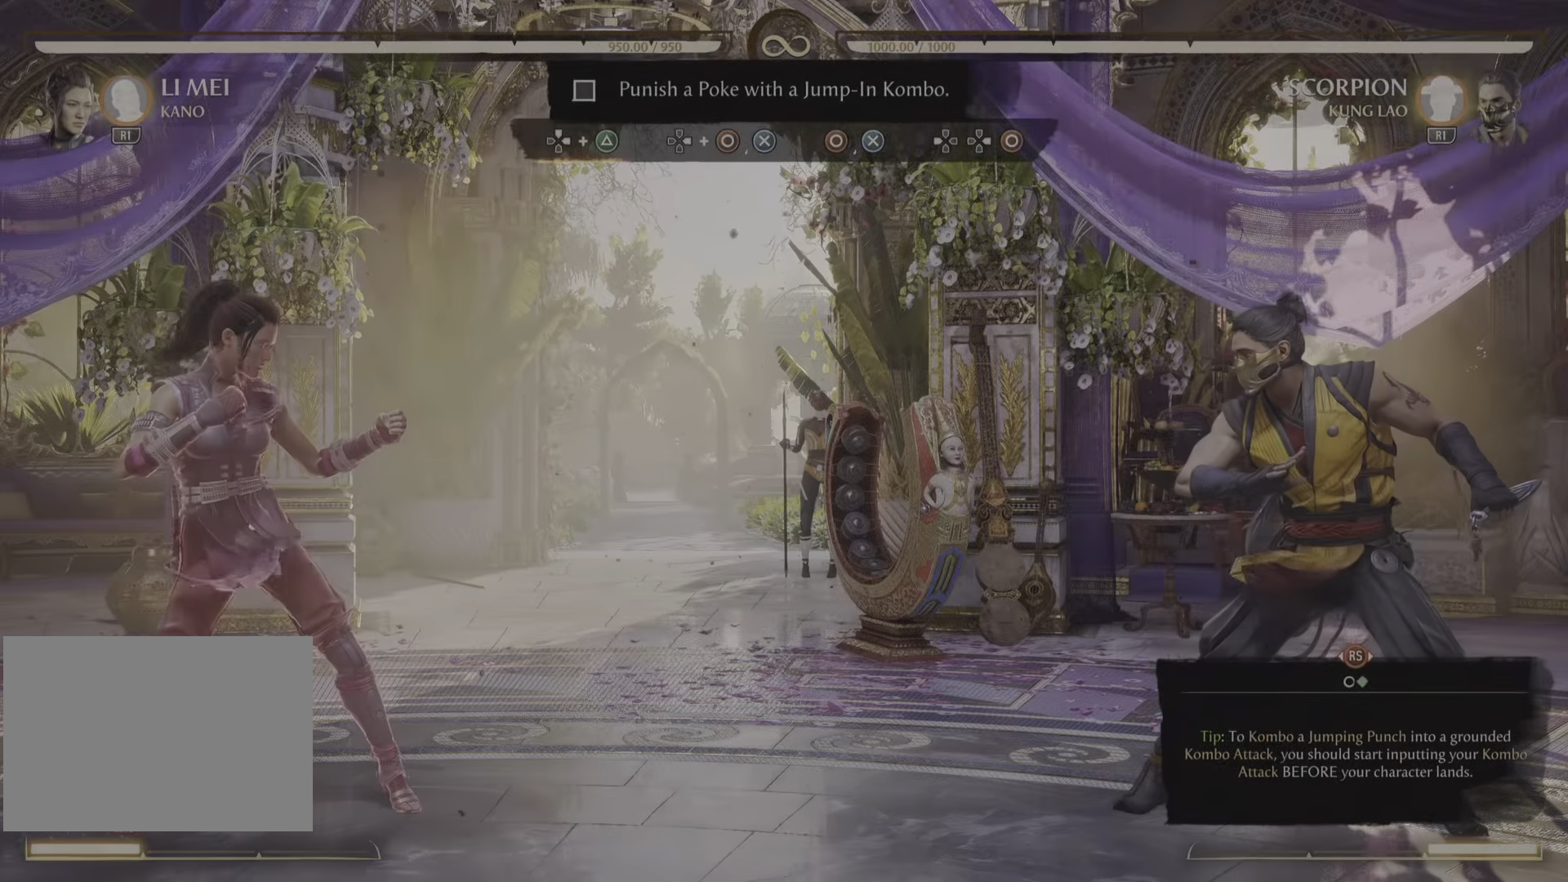
{"buttons": ["DPAD_UP"], "left_stick": "center", "right_stick": "center", "events": [[250, "DPAD_UP", "down"]]}
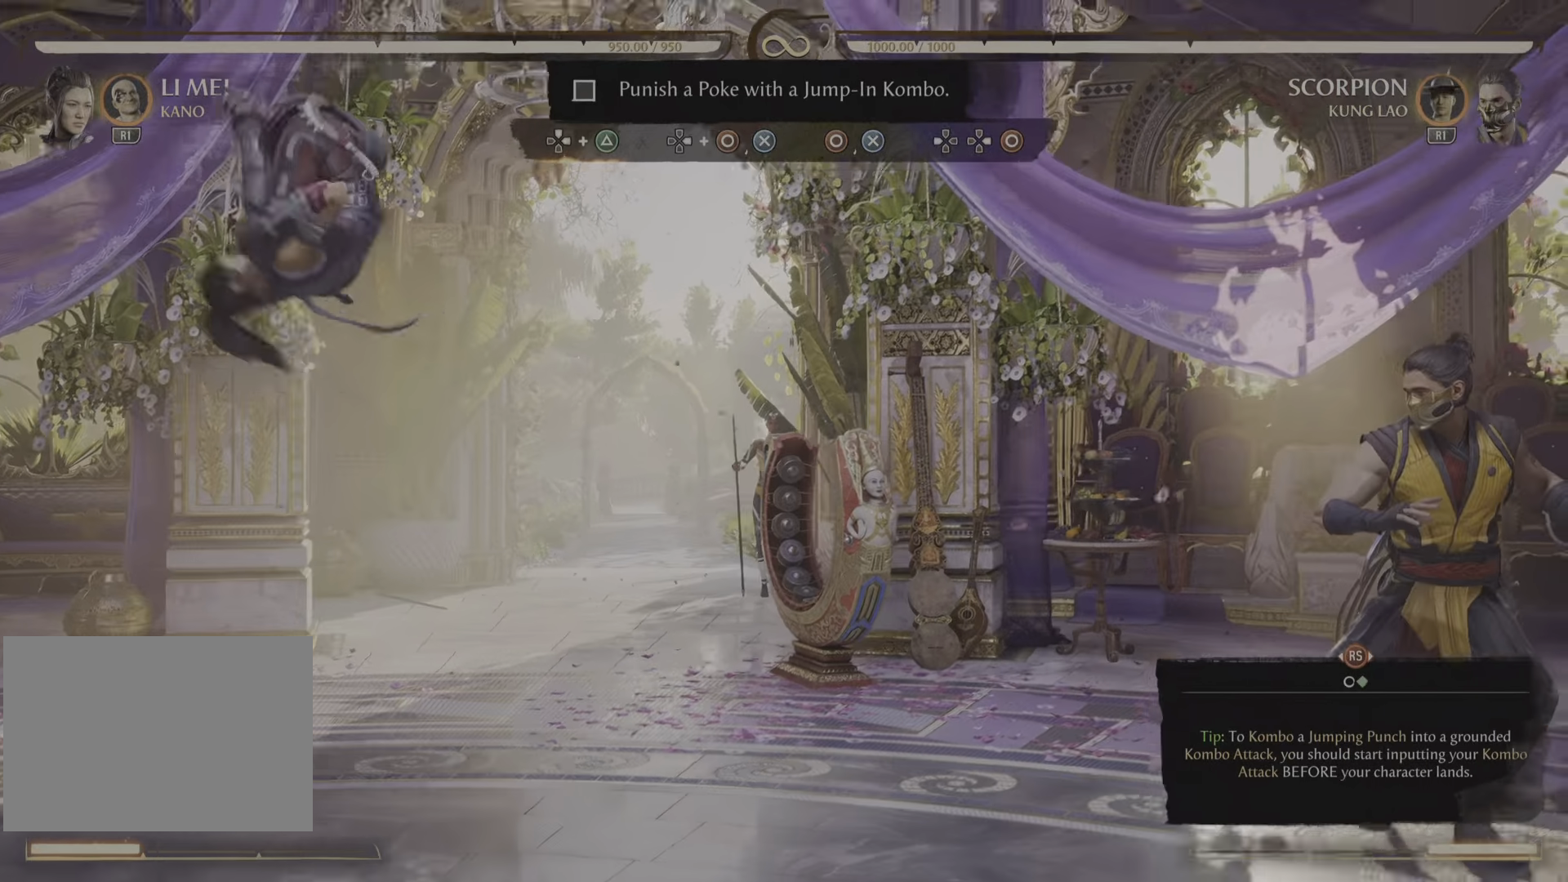
{"buttons": ["DPAD_UP"], "left_stick": "center", "right_stick": "center", "events": []}
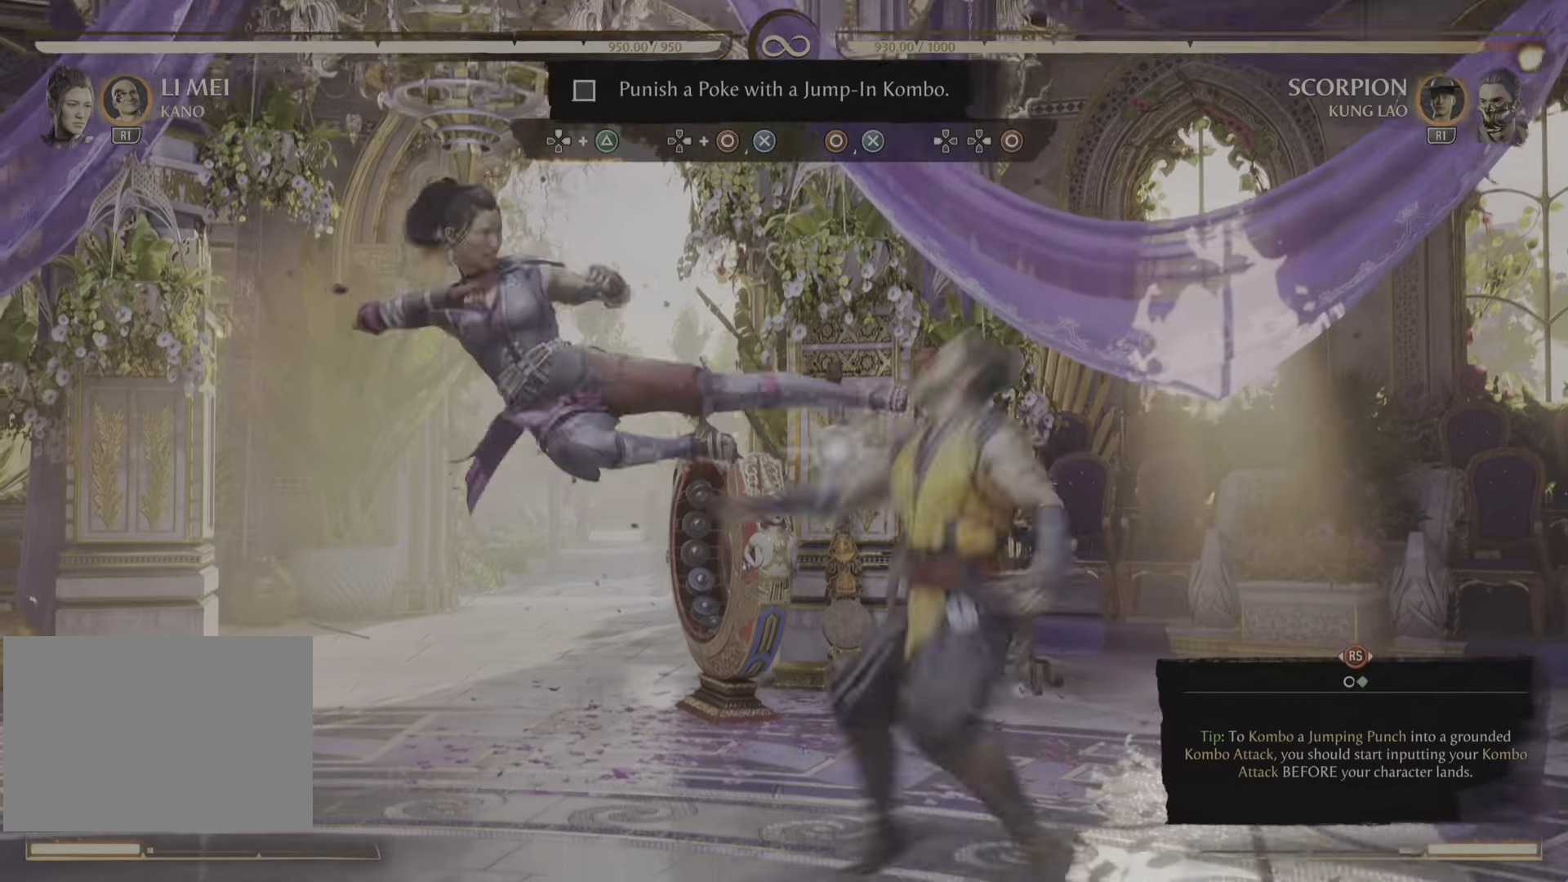
{"buttons": [], "left_stick": "center", "right_stick": "center", "events": [[83, "DPAD_UP", "up"], [233, "TRIANGLE", "down"], [417, "TRIANGLE", "up"]]}
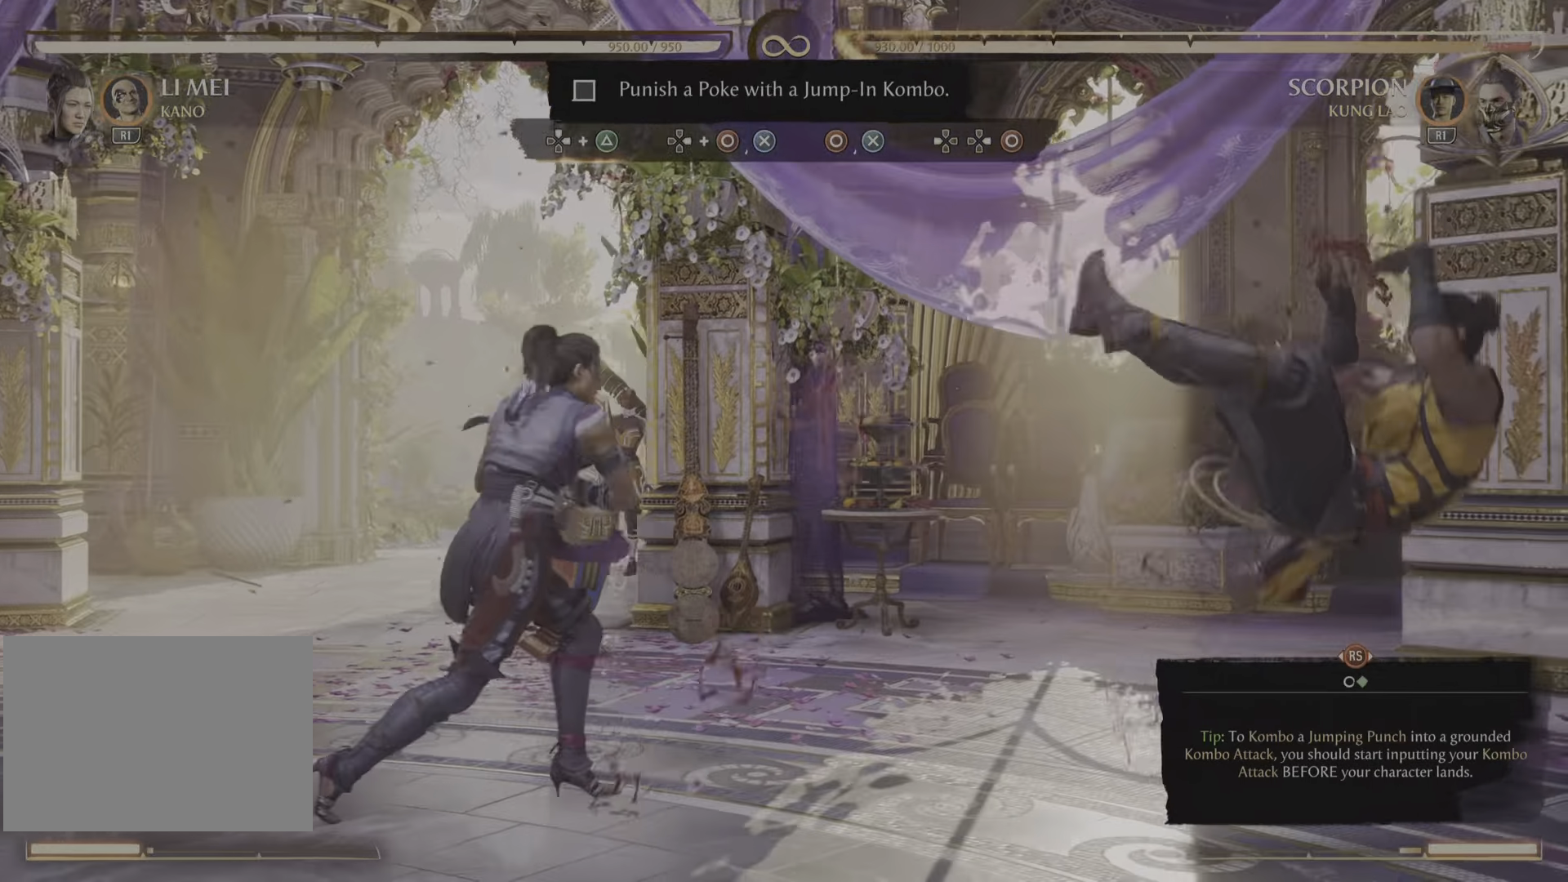
{"buttons": [], "left_stick": "center", "right_stick": "center", "events": []}
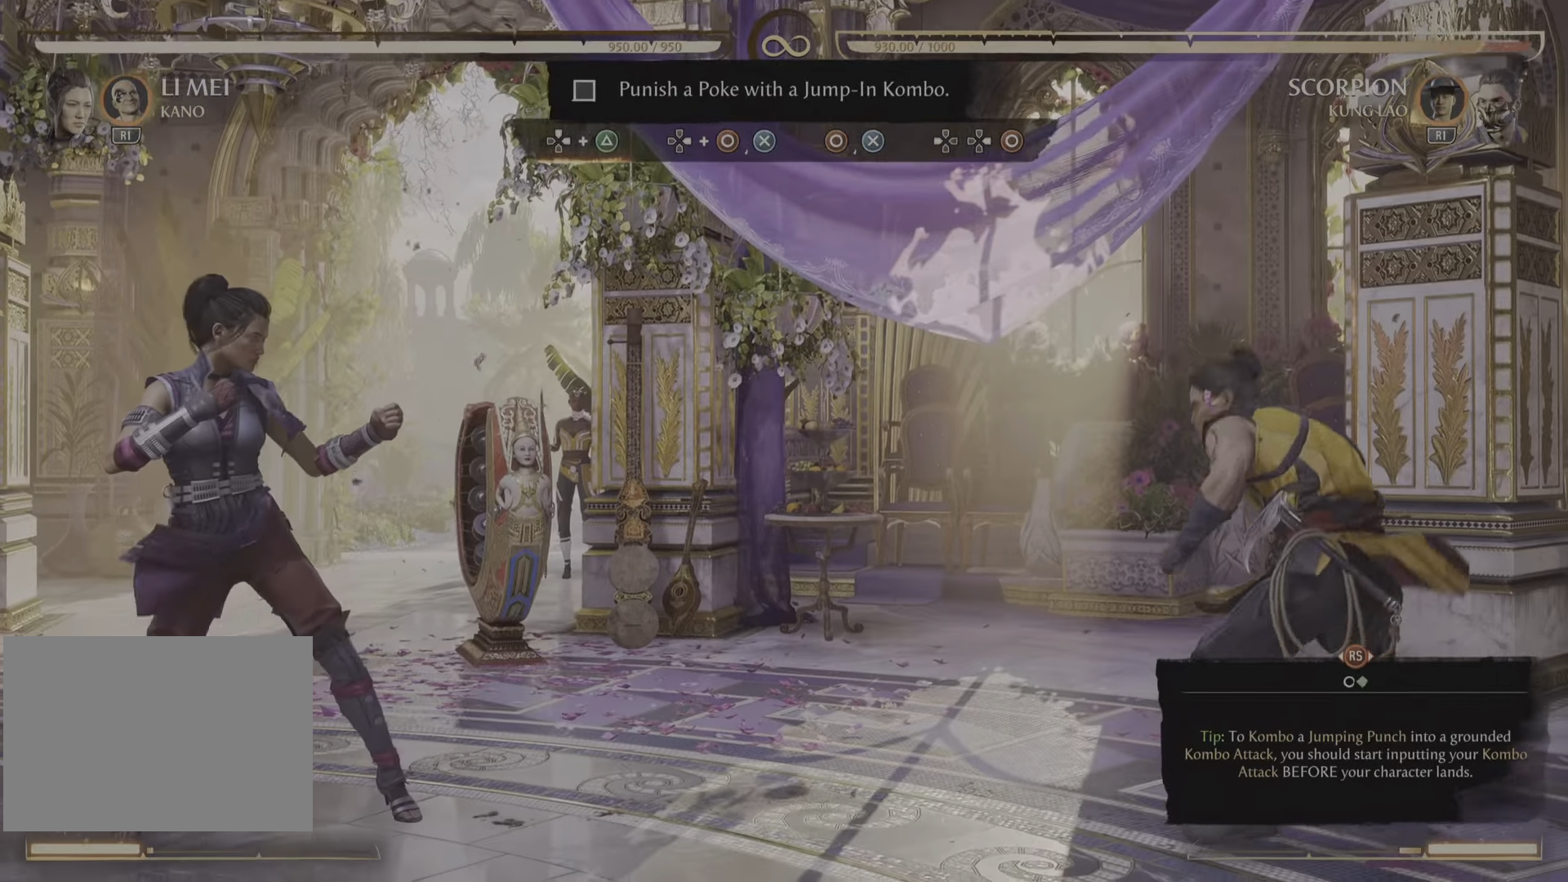
{"buttons": [], "left_stick": "center", "right_stick": "center", "events": []}
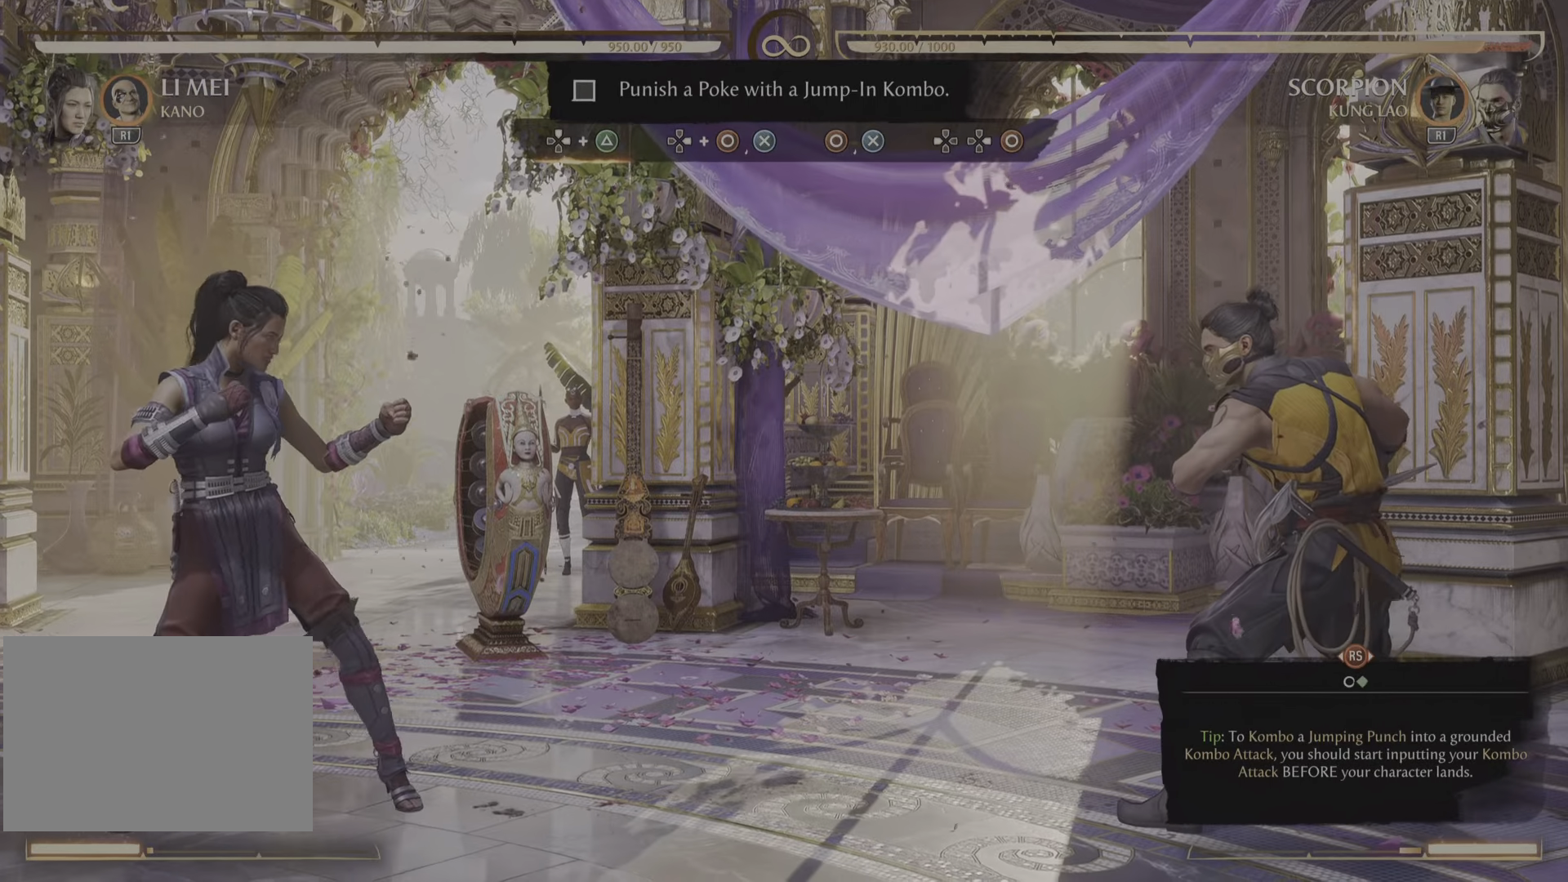
{"buttons": ["DPAD_UP"], "left_stick": "center", "right_stick": "center", "events": [[50, "DPAD_UP", "down"]]}
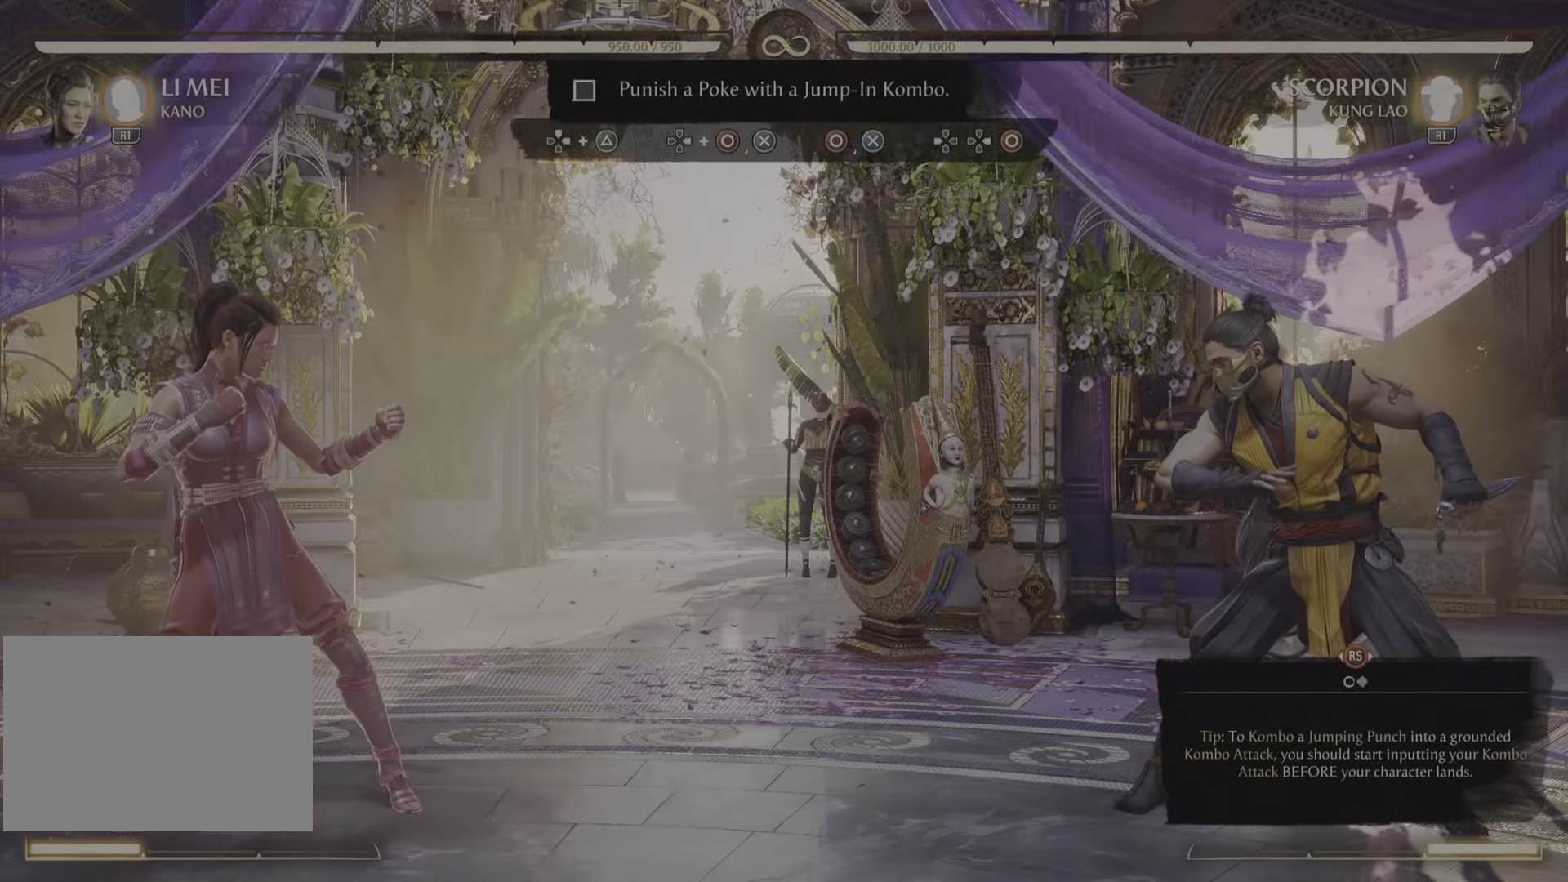
{"buttons": [], "left_stick": "center", "right_stick": "center", "events": [[116, "TRIANGLE", "down"], [200, "DPAD_UP", "up"], [317, "TRIANGLE", "up"]]}
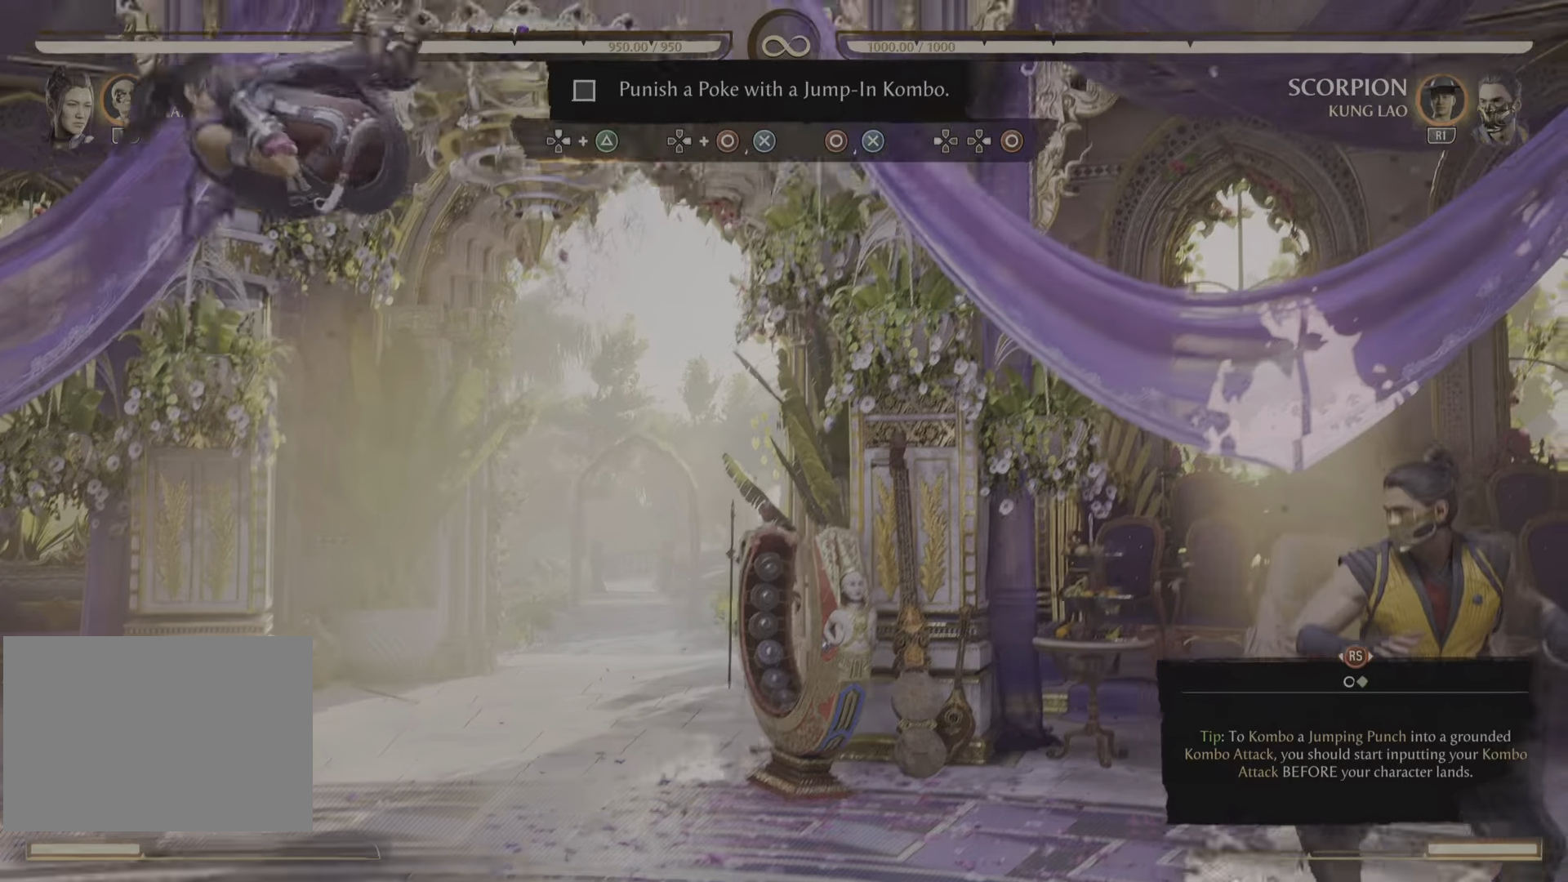
{"buttons": [], "left_stick": "center", "right_stick": "center", "events": []}
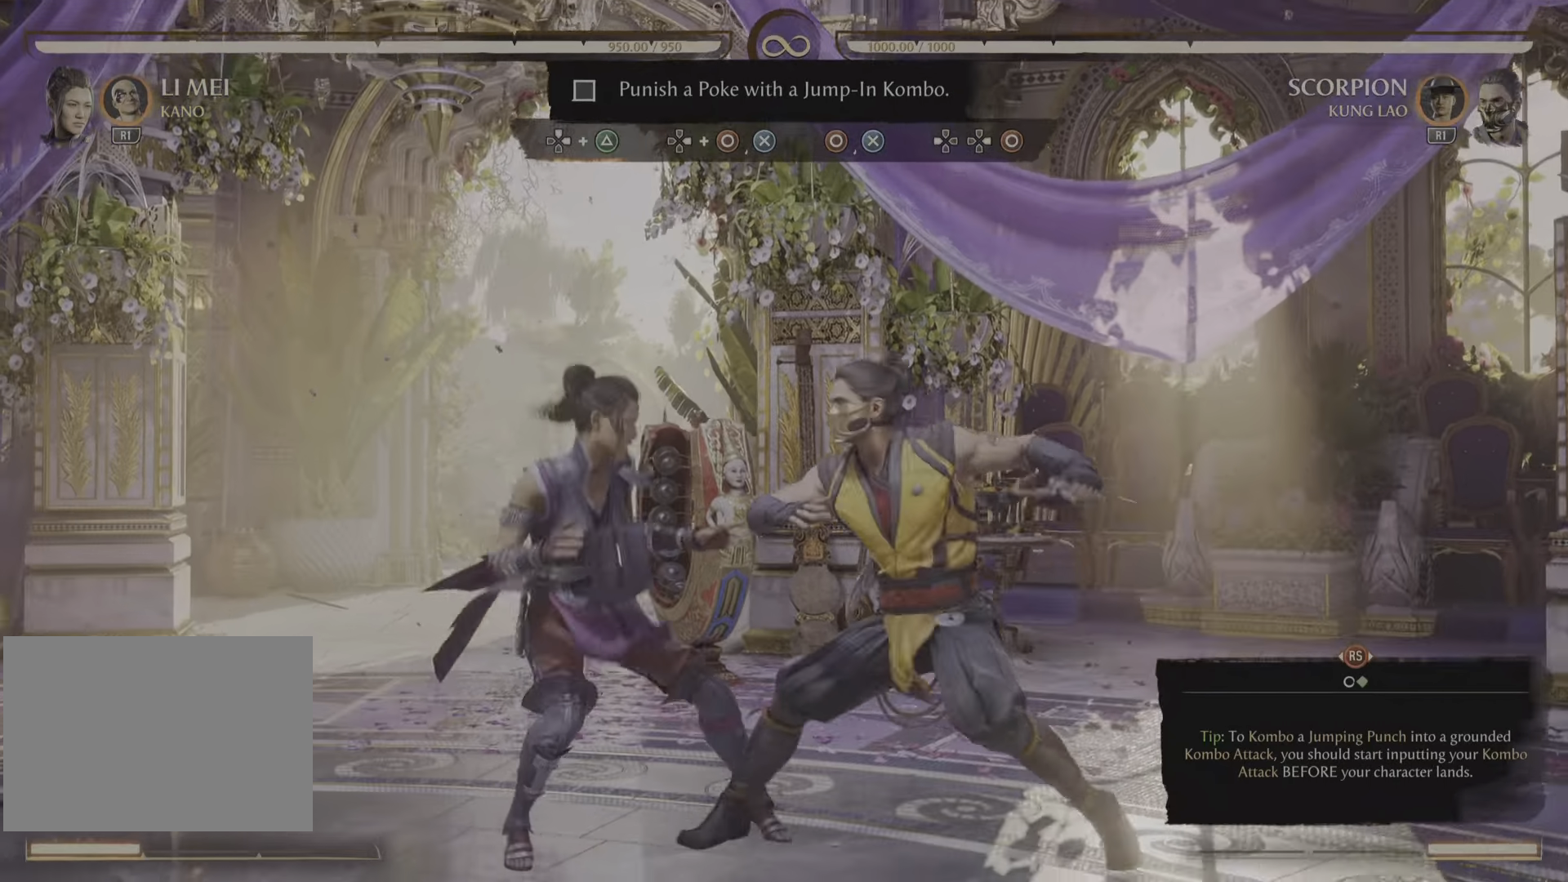
{"buttons": [], "left_stick": "center", "right_stick": "center", "events": []}